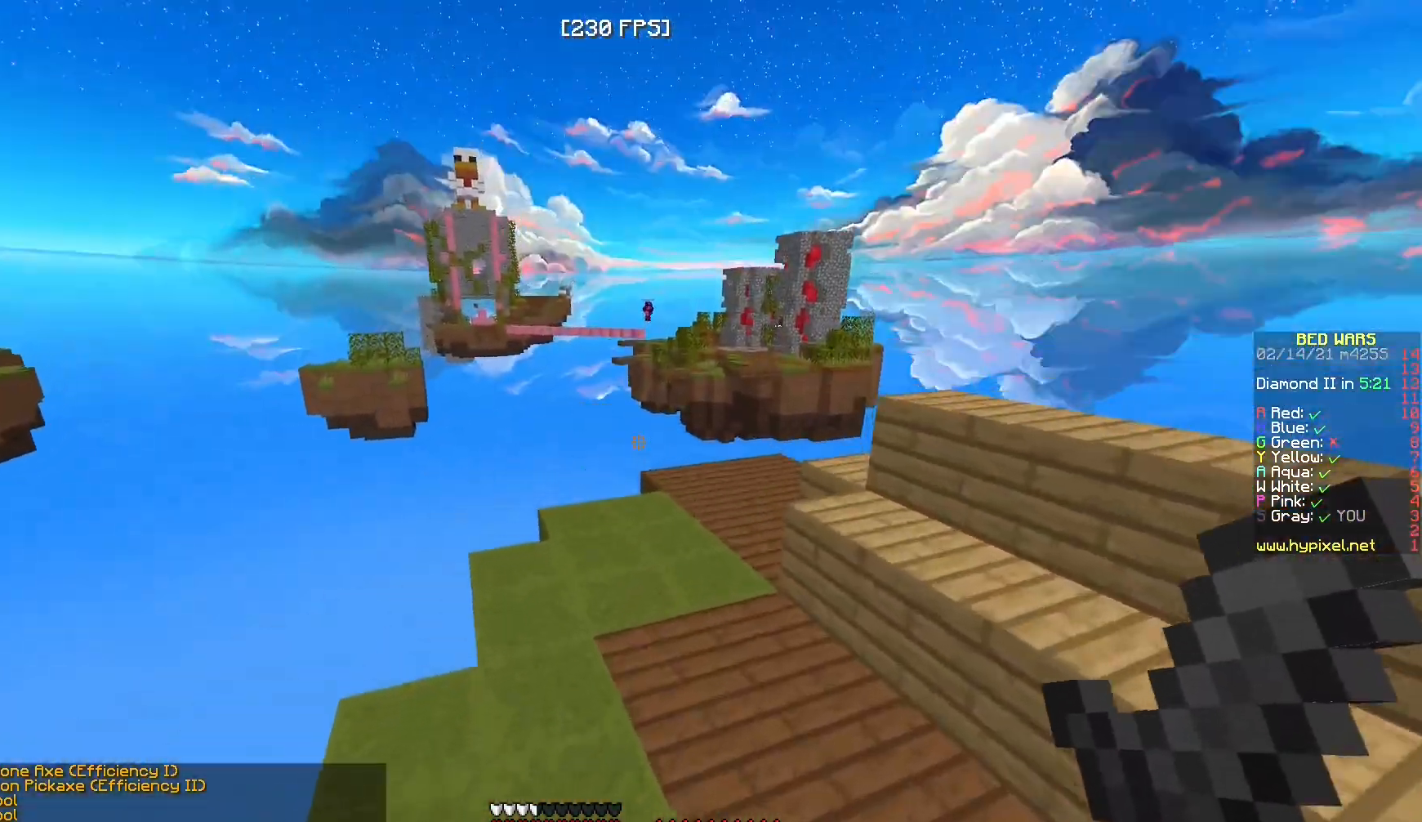
Gameplay with keyboard and mouse; each line is a JSON object with the keys and mouse buttons held at the frame after it. "events" lists presses ("down") and releases ("up") of "a", "d", "s", "w", "mouse_left" and "mouse_right" between this image and that frame as [ms after this image, input, new state], when the widget could be followed in between. "mouse_left", "mouse_right" = the "left", "right" buttons of the "mouse" list. No other keys are recorded. Fast repeated clicks can show as one long hold. Mouse movement is not recorded.
{"keys": ["w"], "mouse": [], "events": []}
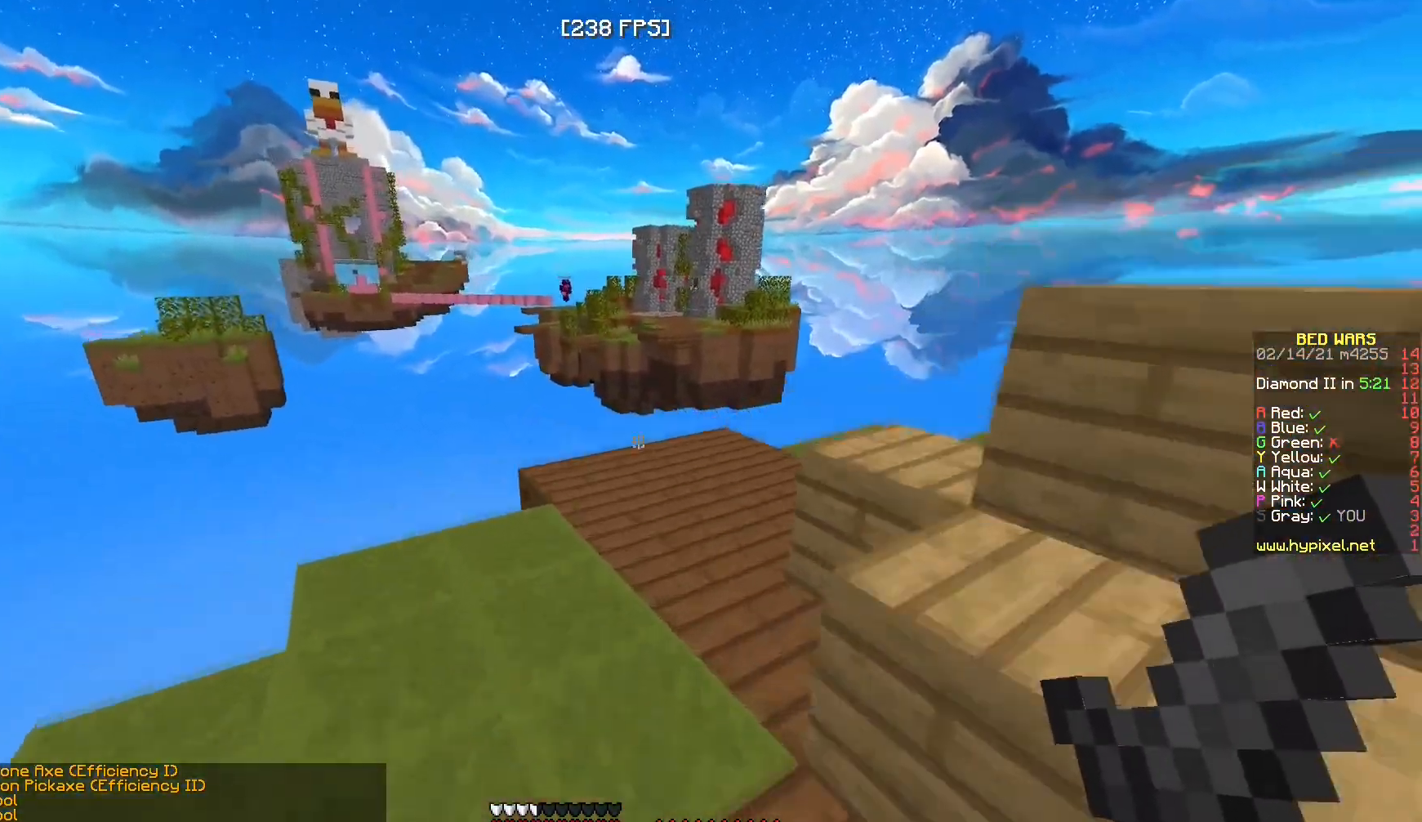
{"keys": [], "mouse": ["right"], "events": [[133, "d", "down"], [233, "d", "up"], [300, "w", "up"], [500, "mouse_right", "down"]]}
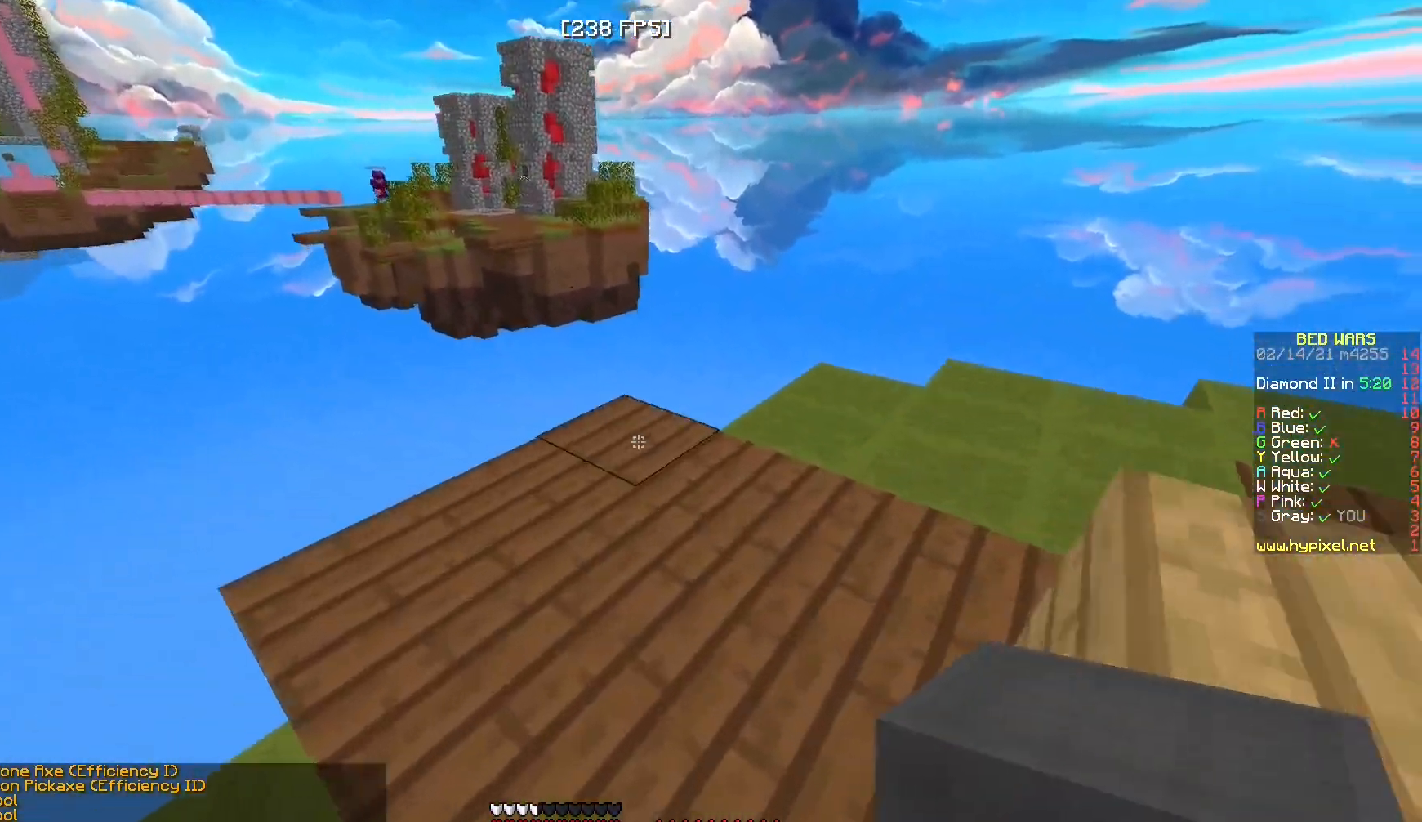
{"keys": ["s"], "mouse": [], "events": [[33, "w", "down"], [117, "mouse_right", "up"], [383, "w", "up"], [483, "s", "down"]]}
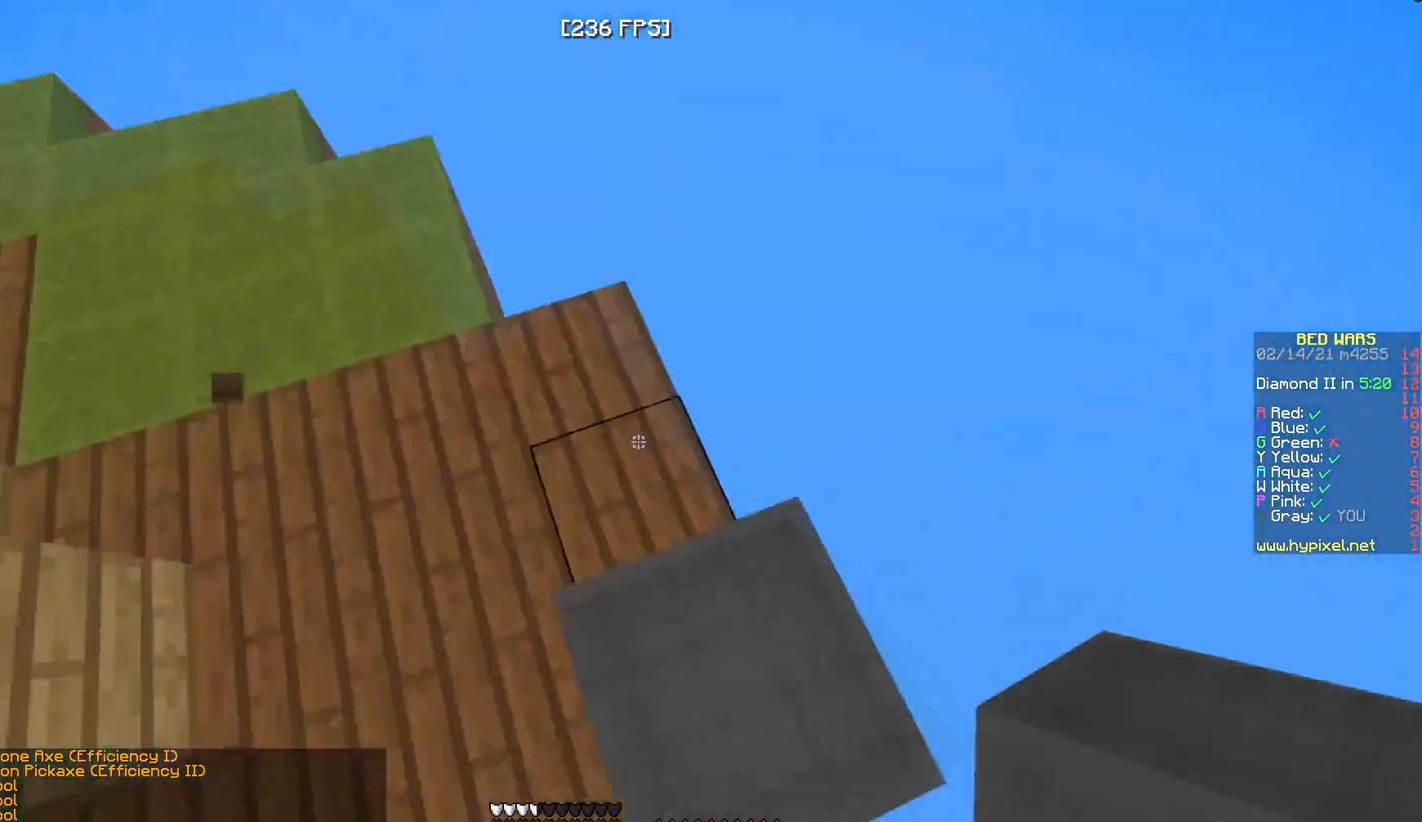
{"keys": ["d", "s"], "mouse": [], "events": [[33, "d", "down"], [150, "d", "up"], [400, "d", "down"]]}
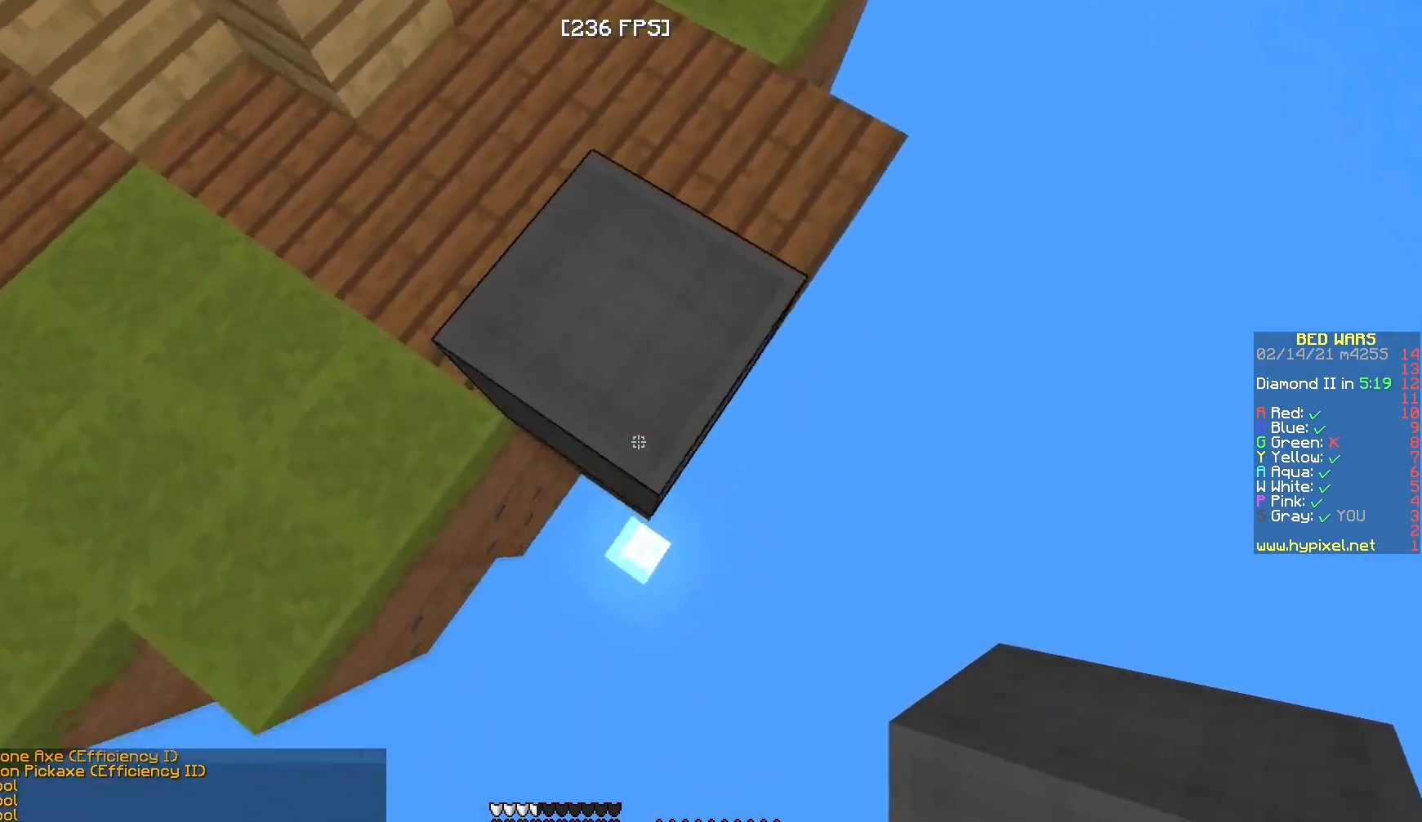
{"keys": ["s"], "mouse": ["right"], "events": [[150, "d", "up"], [433, "mouse_right", "down"]]}
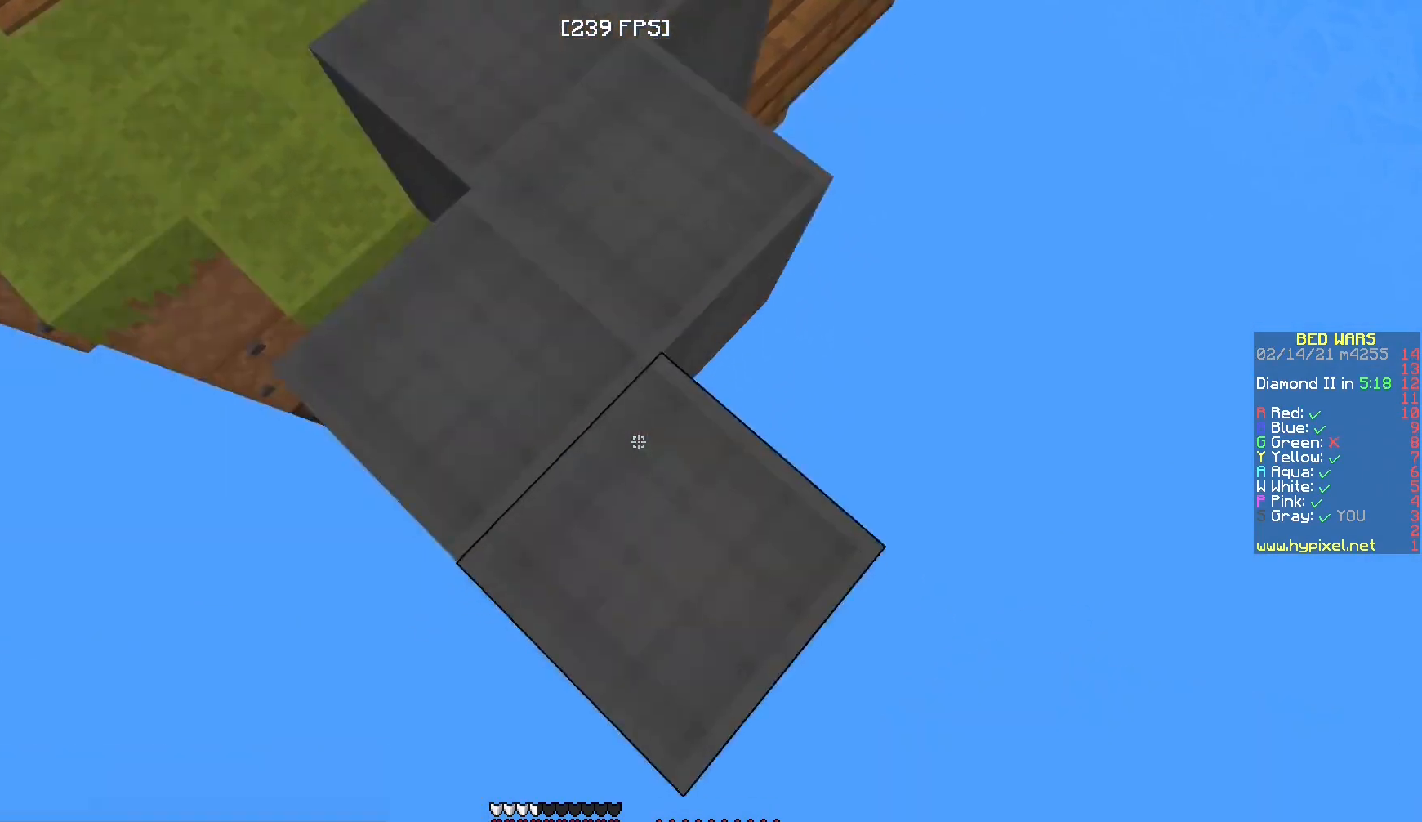
{"keys": ["s"], "mouse": ["right"], "events": [[100, "mouse_right", "up"], [467, "mouse_right", "down"]]}
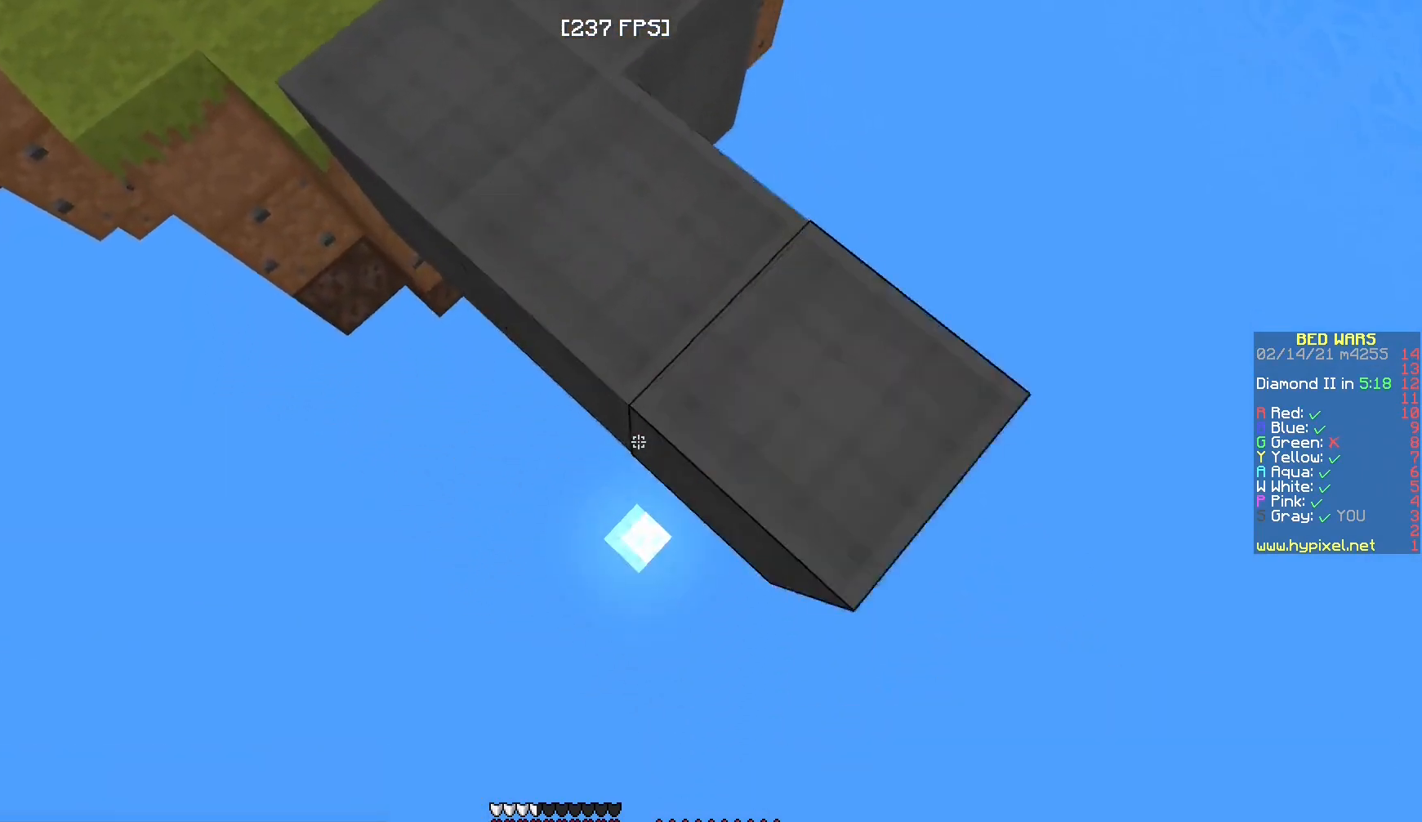
{"keys": ["s"], "mouse": [], "events": [[67, "mouse_right", "up"], [133, "mouse_right", "down"], [233, "mouse_right", "up"], [300, "mouse_right", "down"], [417, "mouse_right", "up"]]}
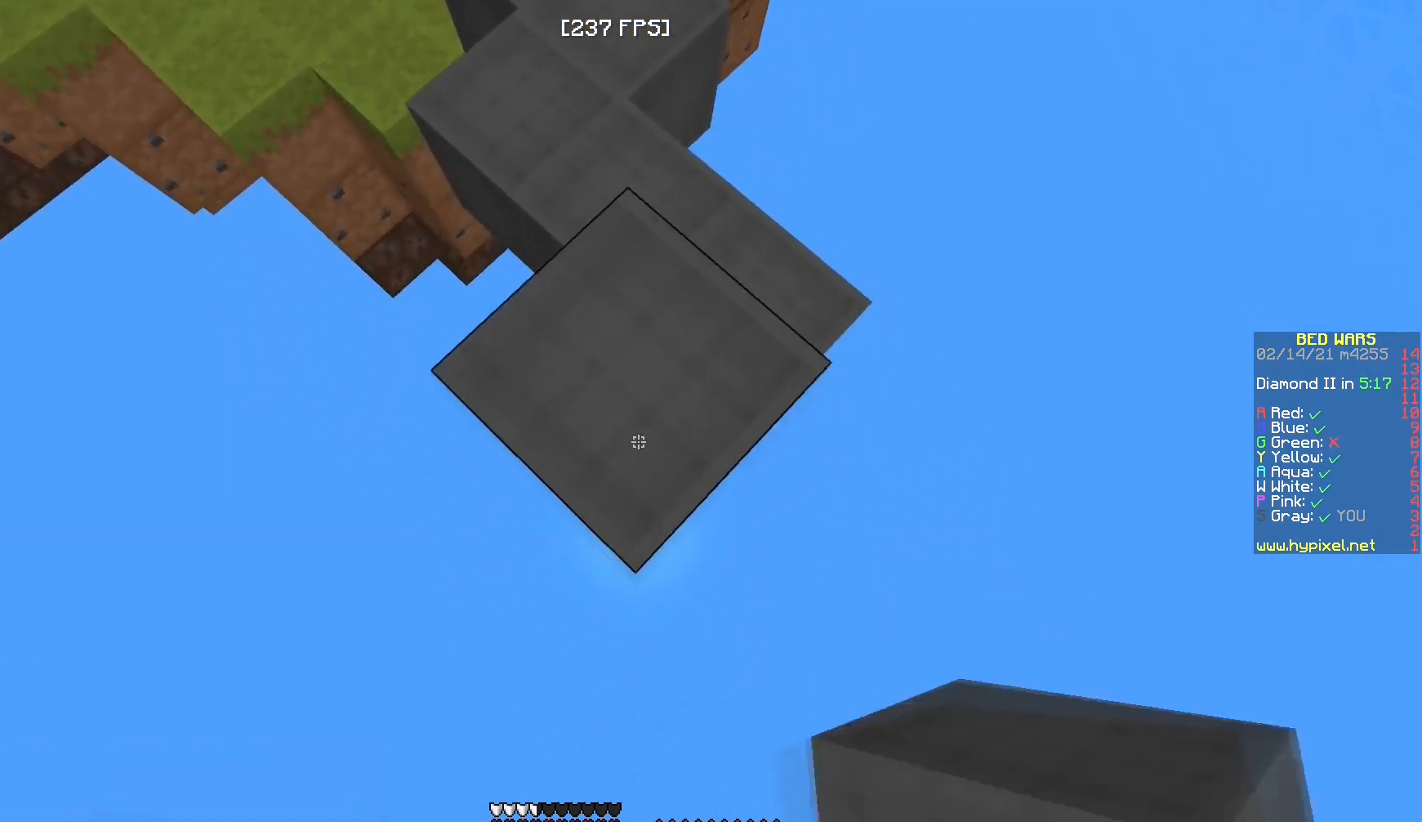
{"keys": ["s"], "mouse": ["right"], "events": [[383, "mouse_right", "down"]]}
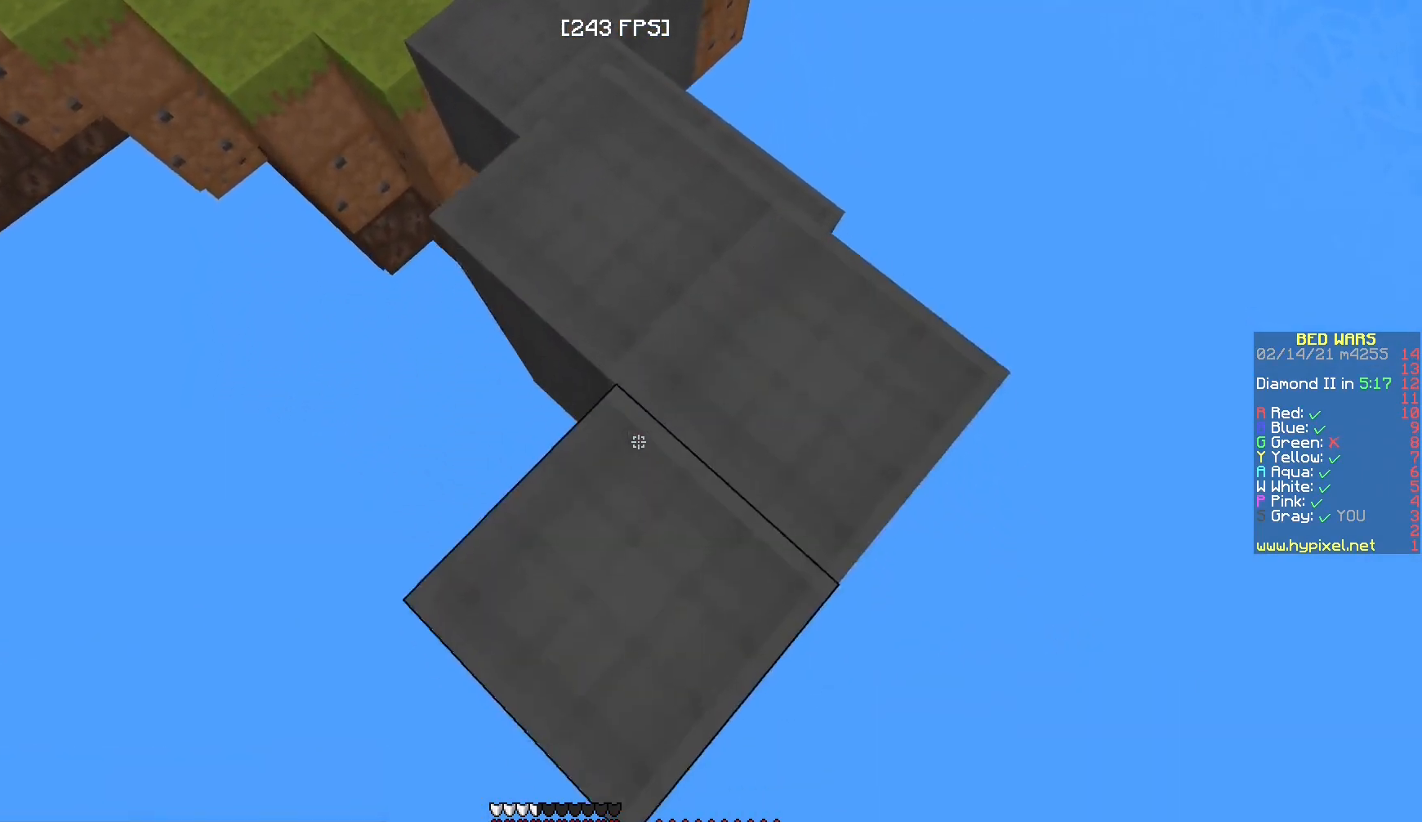
{"keys": ["s"], "mouse": [], "events": [[217, "mouse_right", "up"]]}
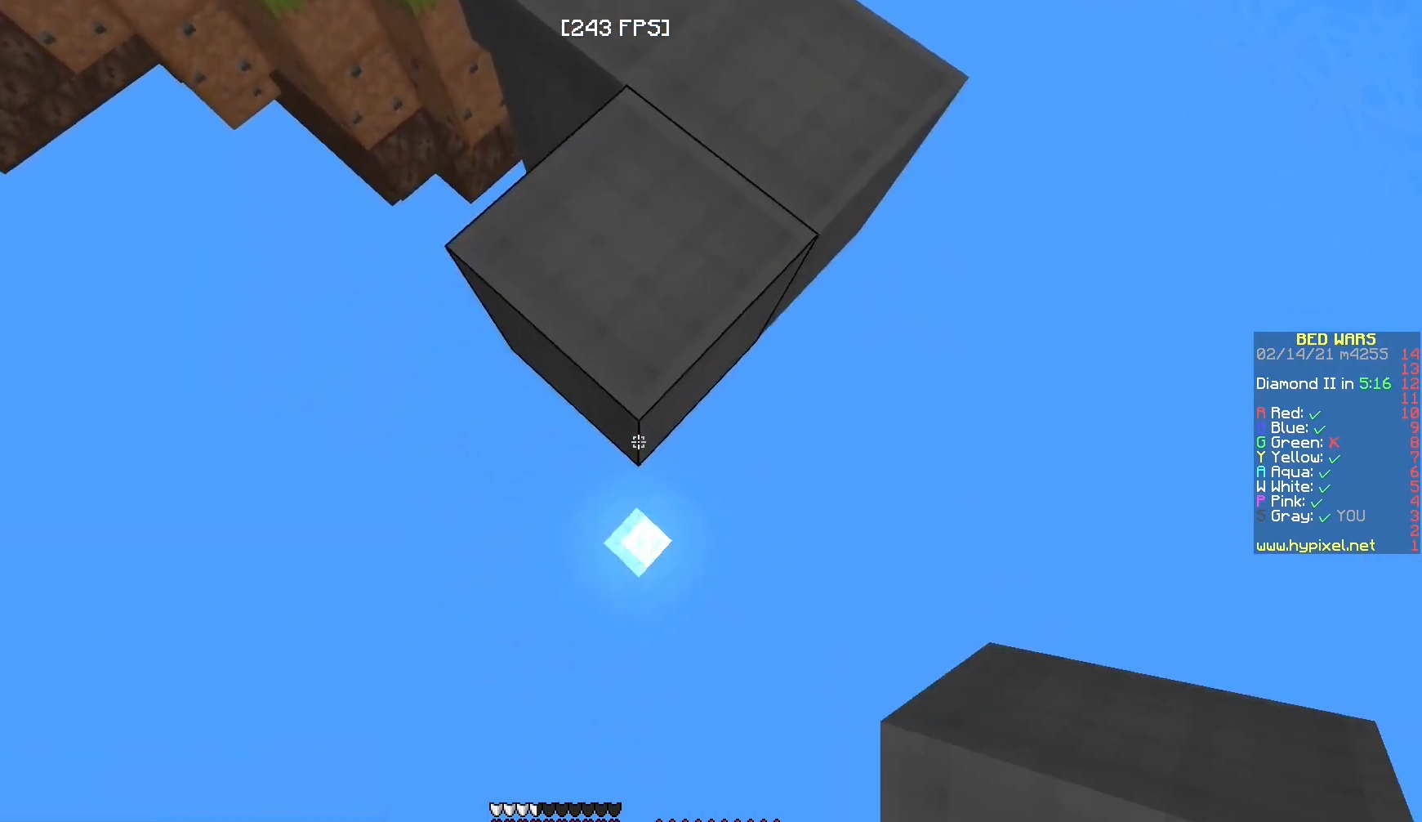
{"keys": ["s"], "mouse": ["right"], "events": [[50, "mouse_right", "down"], [133, "mouse_right", "up"], [217, "mouse_right", "down"]]}
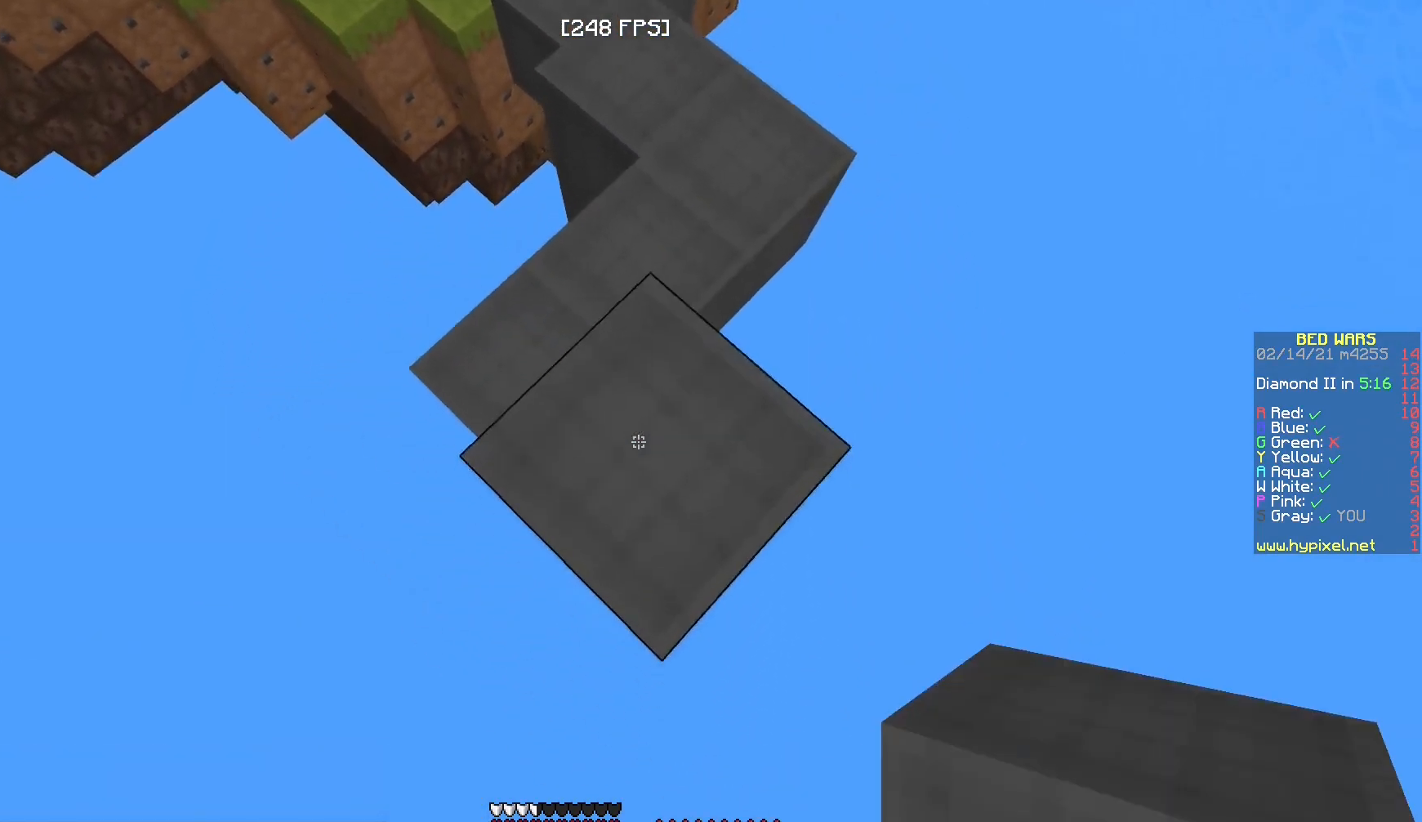
{"keys": ["s"], "mouse": [], "events": [[17, "mouse_right", "up"], [167, "mouse_right", "down"], [283, "mouse_right", "up"]]}
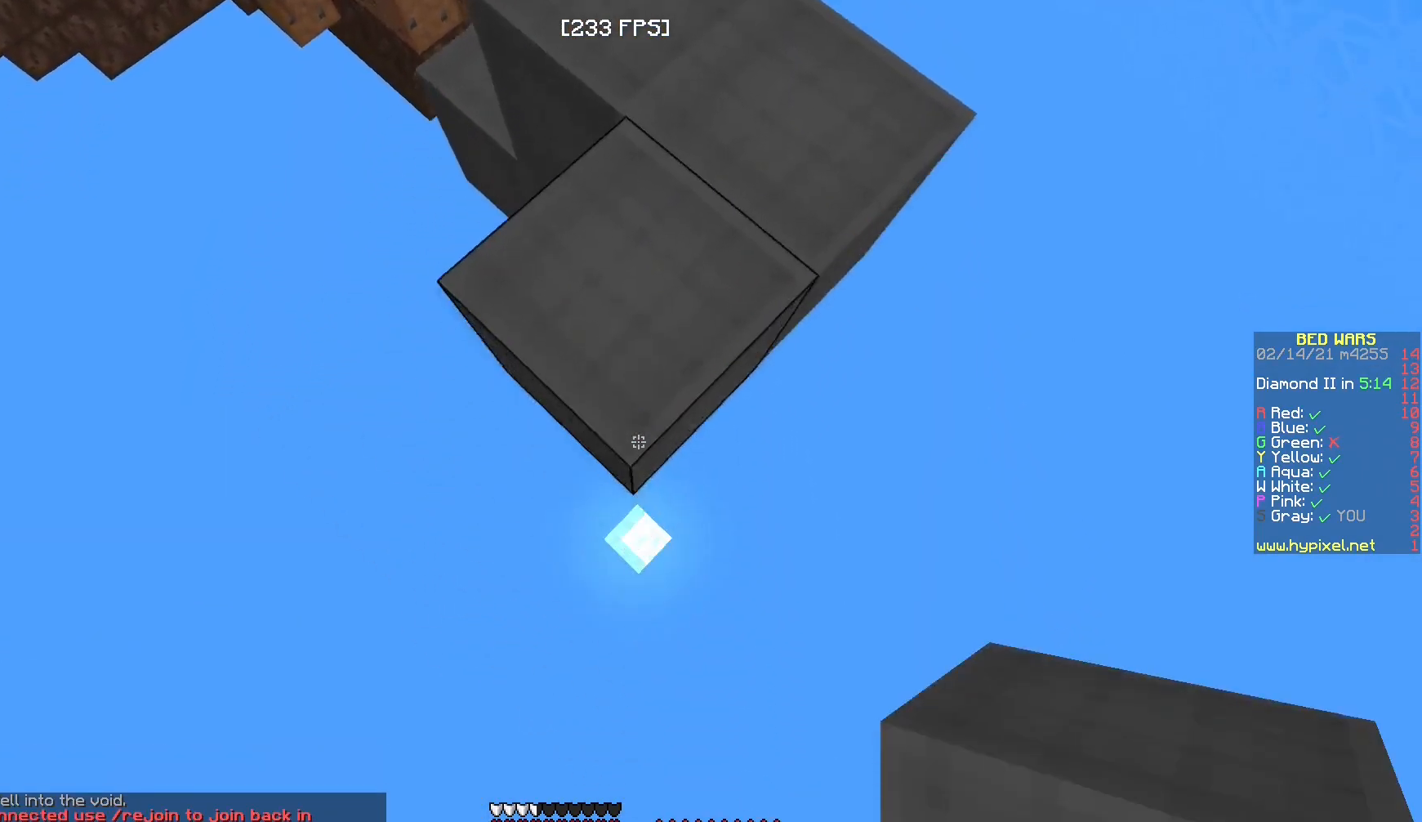
{"keys": ["s"], "mouse": ["right"], "events": [[83, "mouse_right", "down"], [200, "mouse_right", "up"], [267, "mouse_right", "down"], [333, "mouse_right", "up"], [417, "mouse_right", "down"]]}
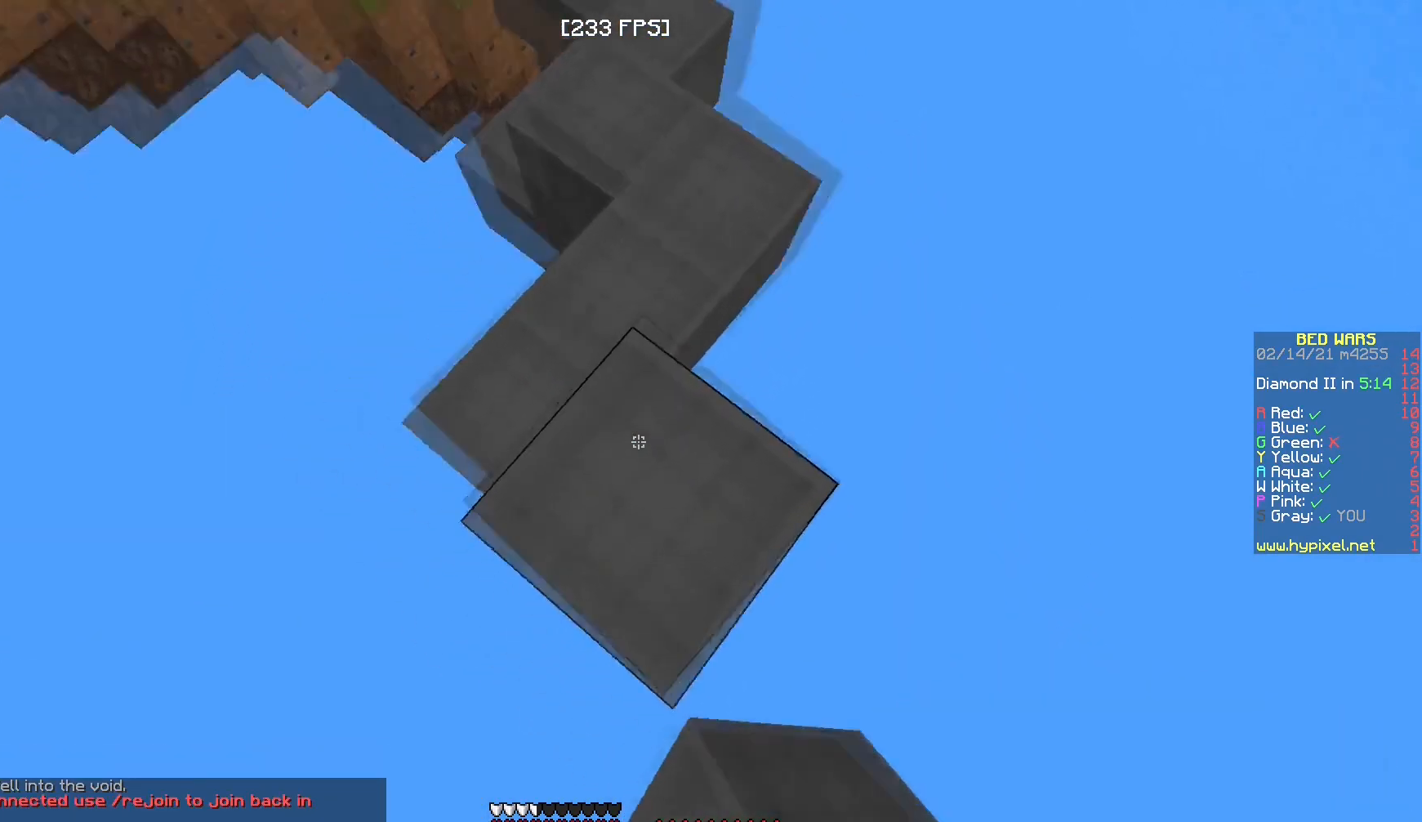
{"keys": ["d"], "mouse": [], "events": [[50, "s", "up"], [67, "mouse_right", "up"], [317, "w", "down"], [350, "d", "down"], [483, "w", "up"]]}
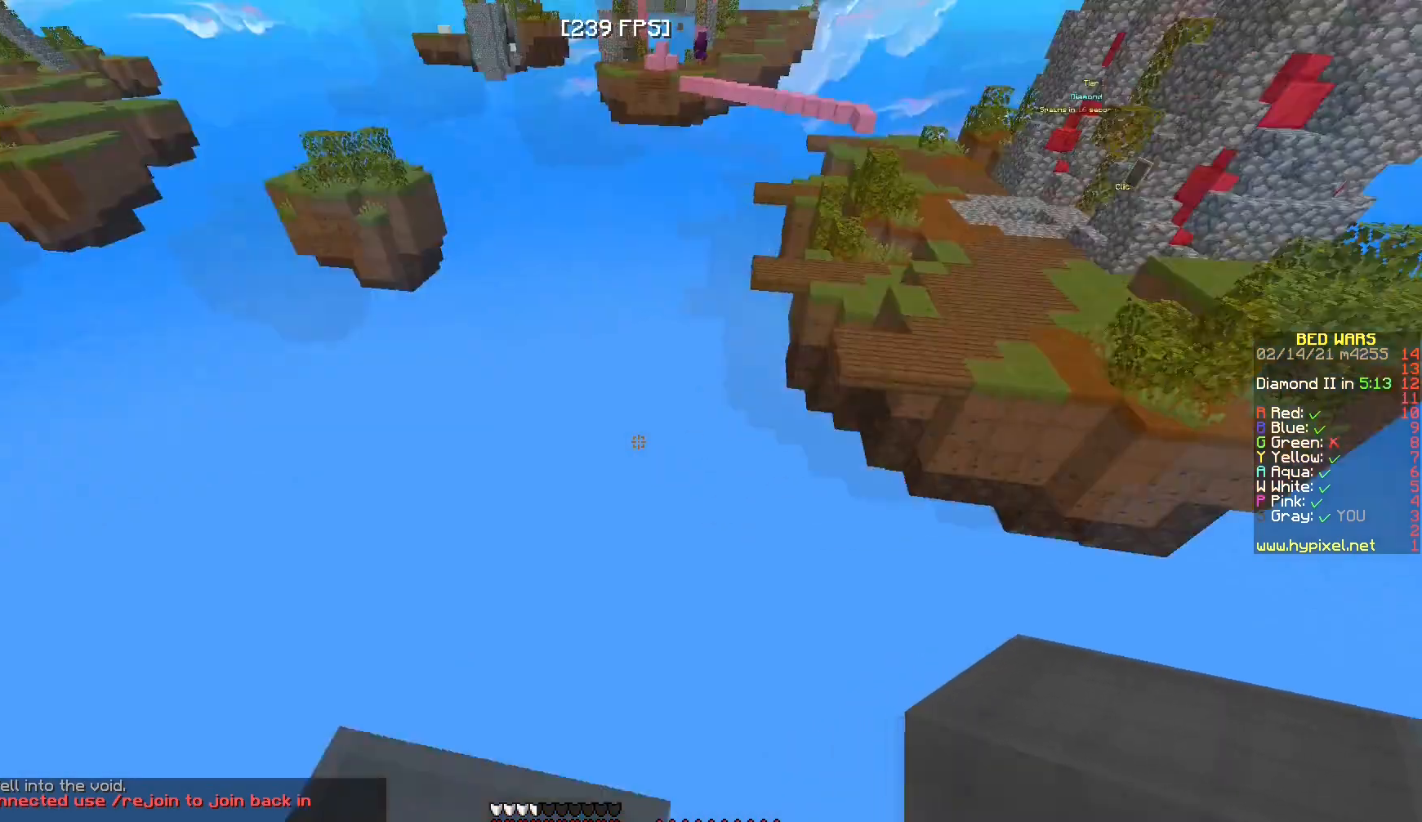
{"keys": ["d", "s"], "mouse": [], "events": [[133, "s", "down"], [300, "d", "up"], [417, "d", "down"]]}
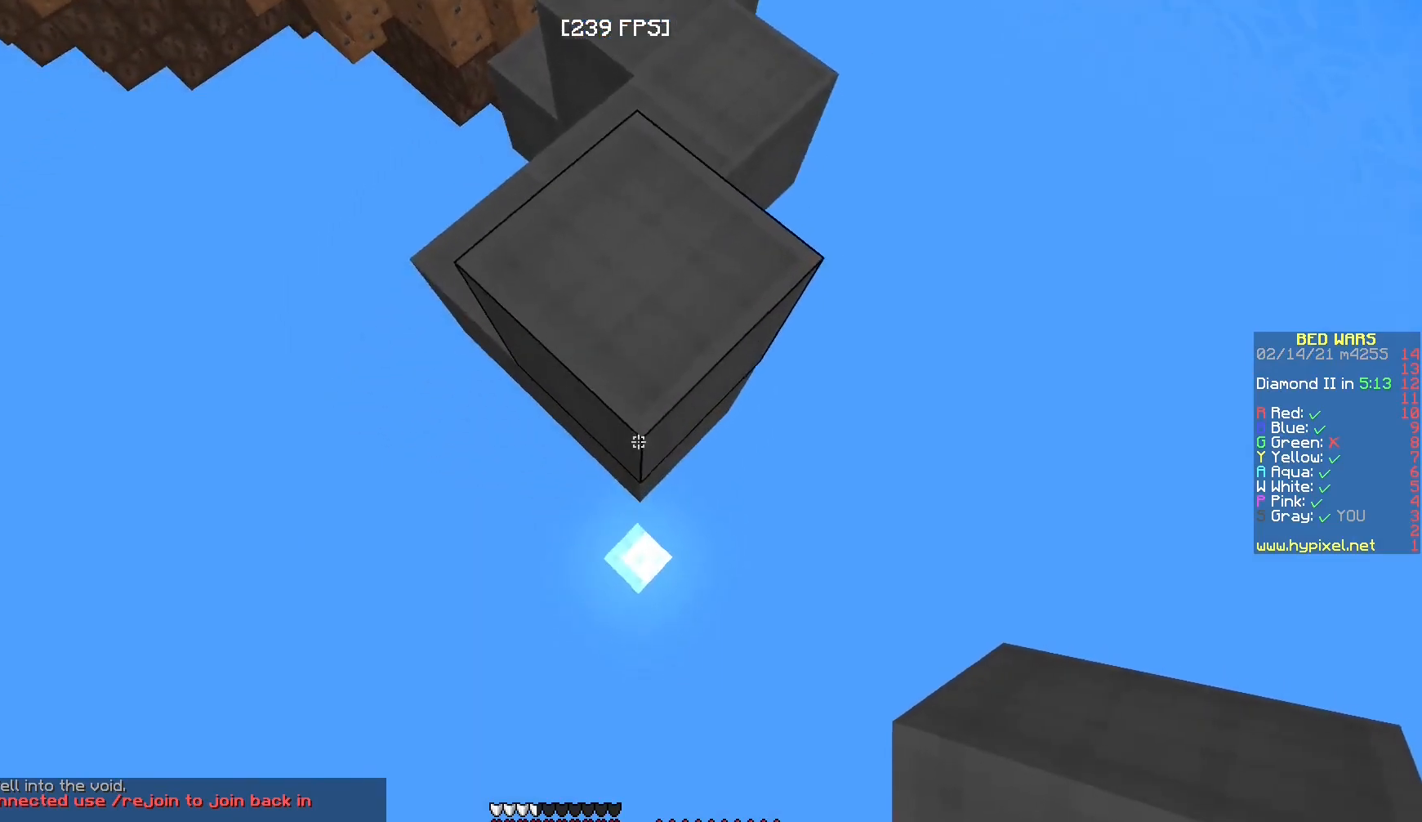
{"keys": ["s"], "mouse": ["right"], "events": [[33, "d", "up"], [283, "mouse_right", "down"]]}
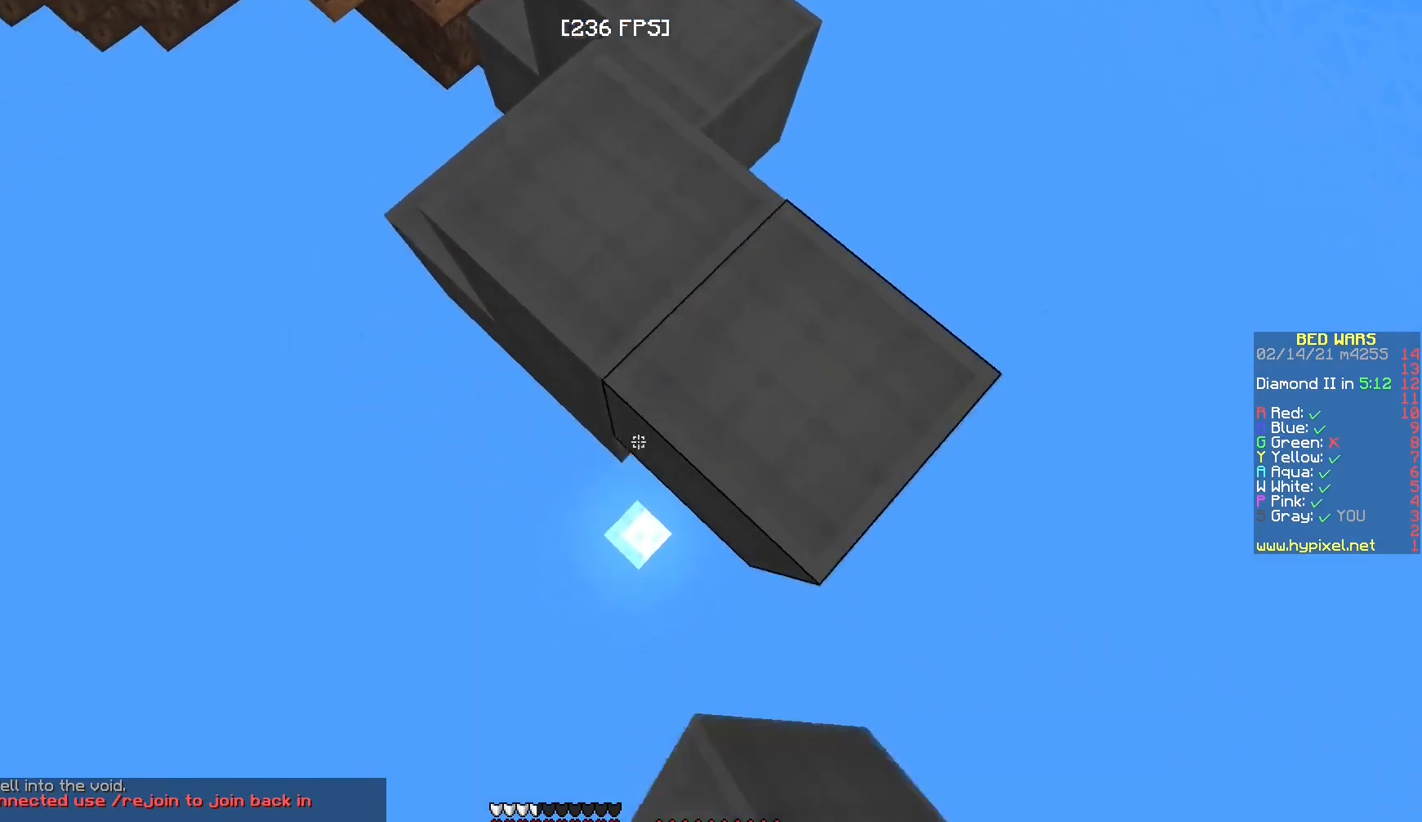
{"keys": ["s"], "mouse": [], "events": [[117, "mouse_right", "up"]]}
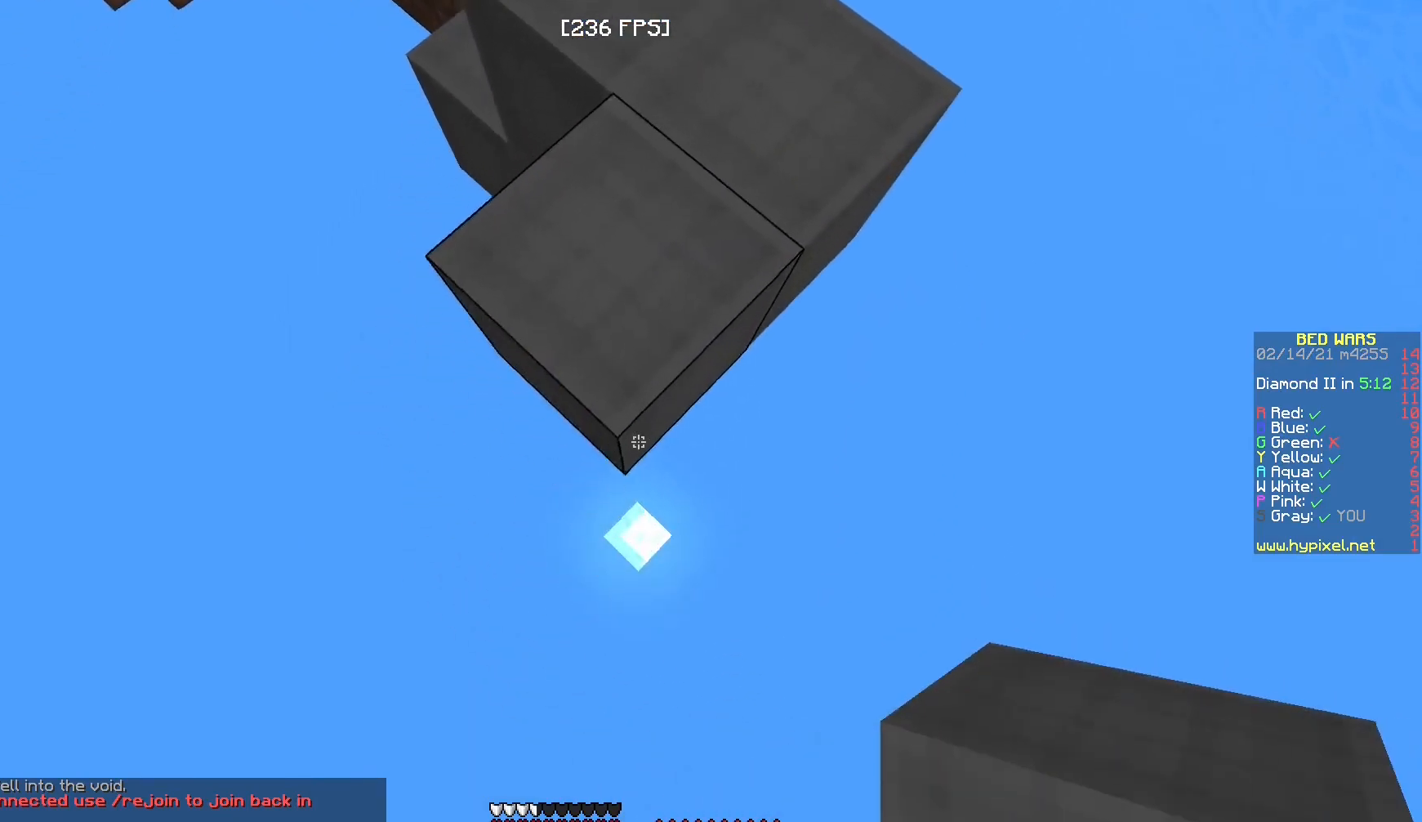
{"keys": ["s"], "mouse": [], "events": [[50, "mouse_right", "down"], [183, "mouse_right", "up"], [250, "mouse_right", "down"], [367, "mouse_right", "up"]]}
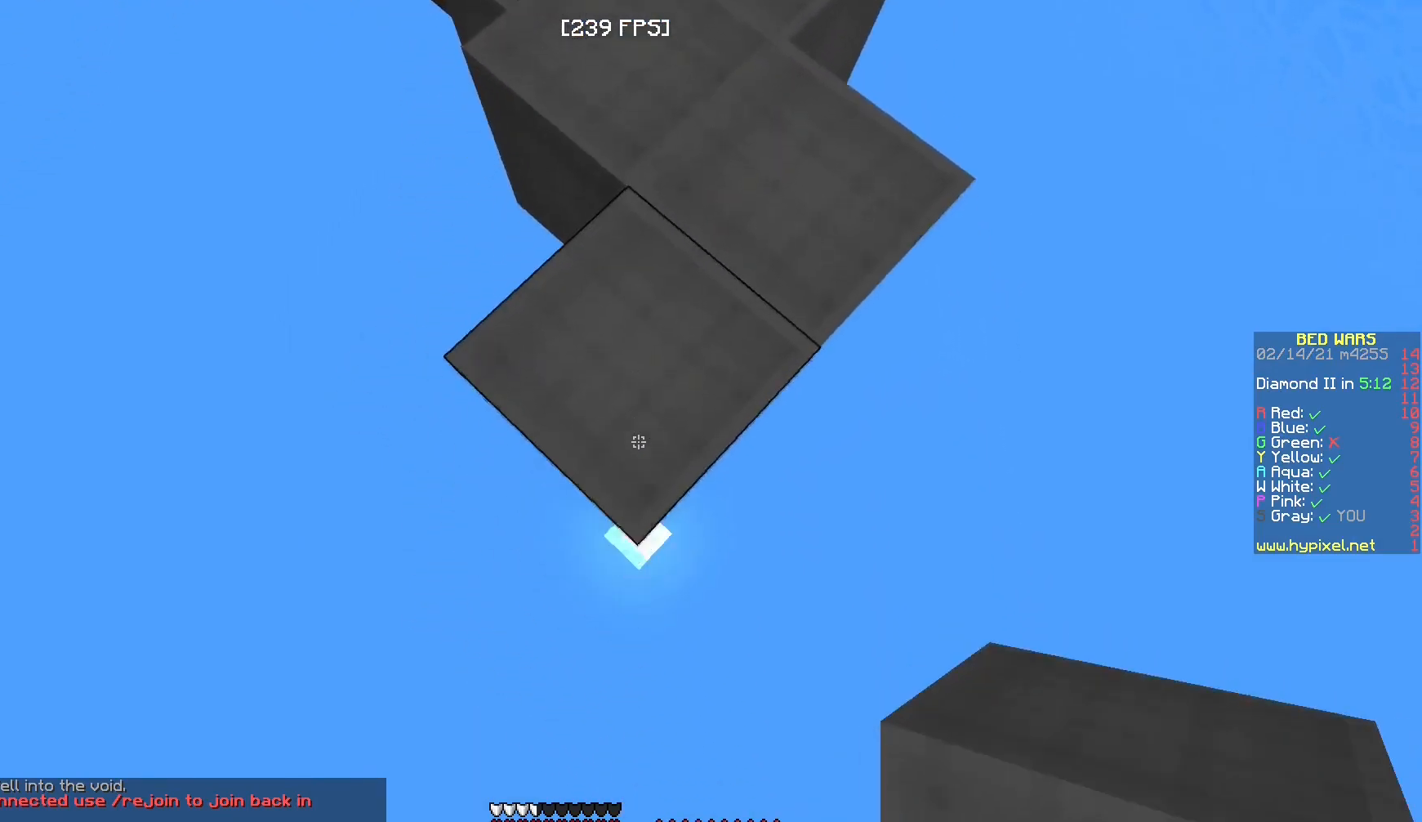
{"keys": ["s"], "mouse": ["right"], "events": [[283, "mouse_right", "down"]]}
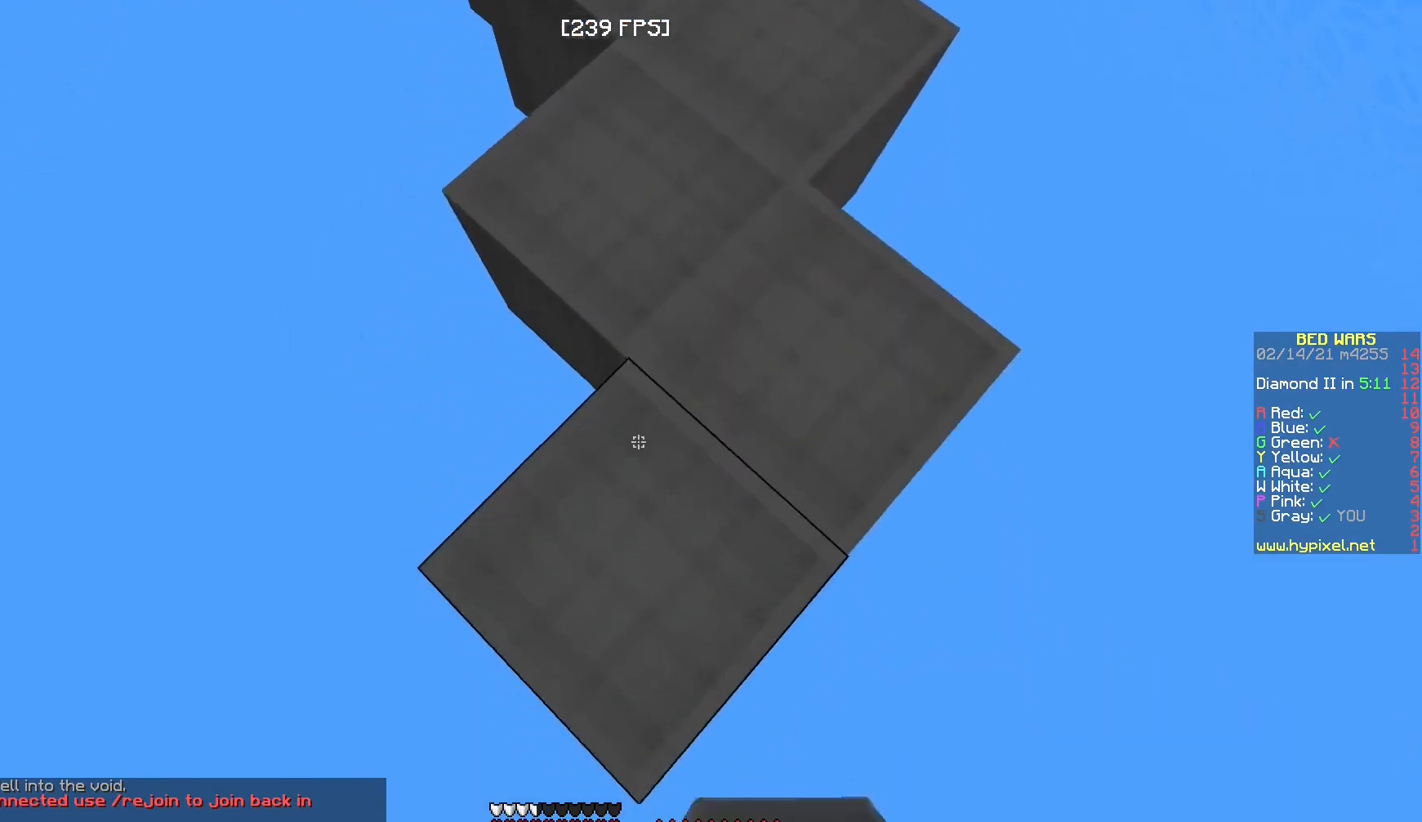
{"keys": ["s"], "mouse": ["right"], "events": [[117, "mouse_right", "up"], [433, "mouse_right", "down"]]}
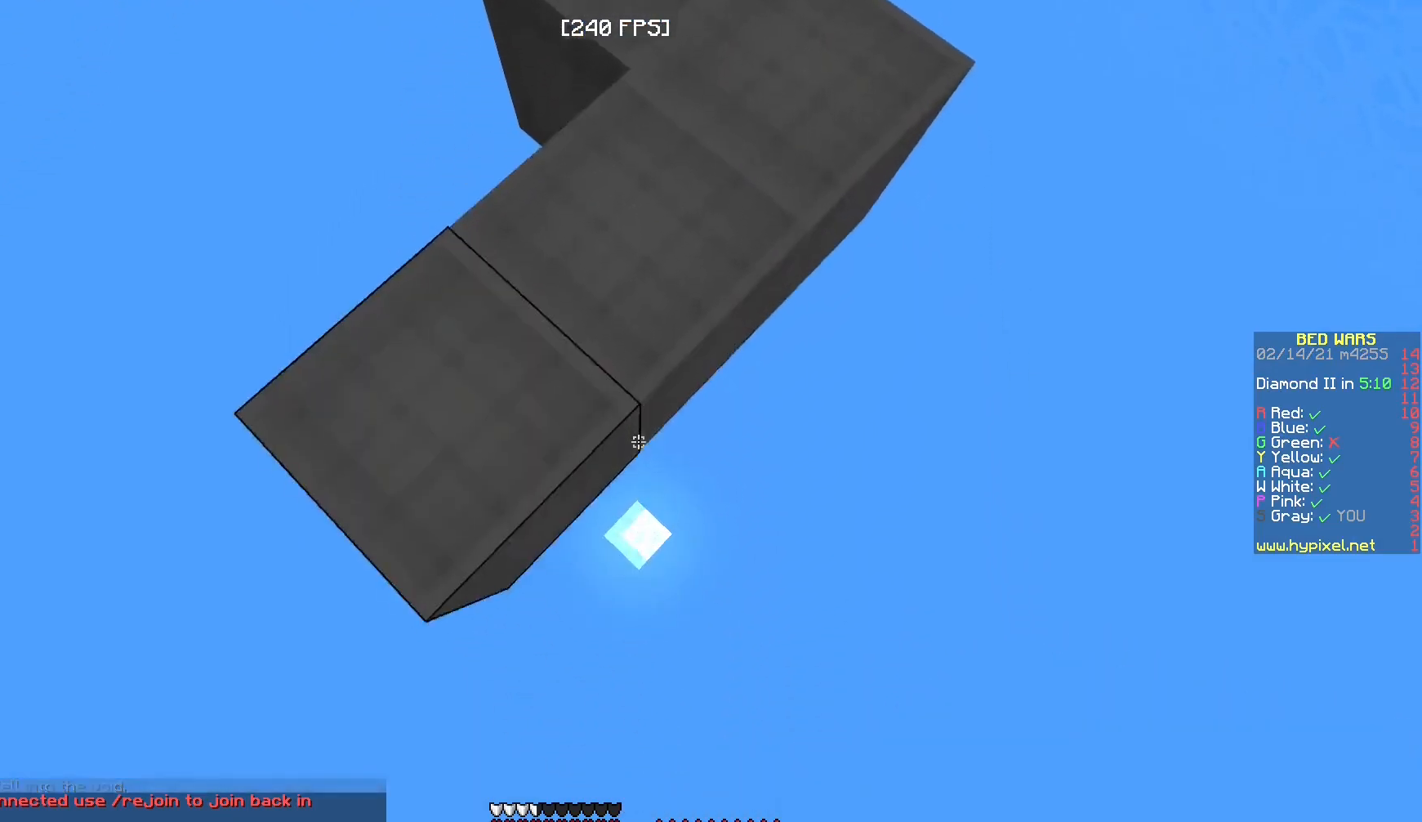
{"keys": ["s"], "mouse": [], "events": [[250, "mouse_right", "up"]]}
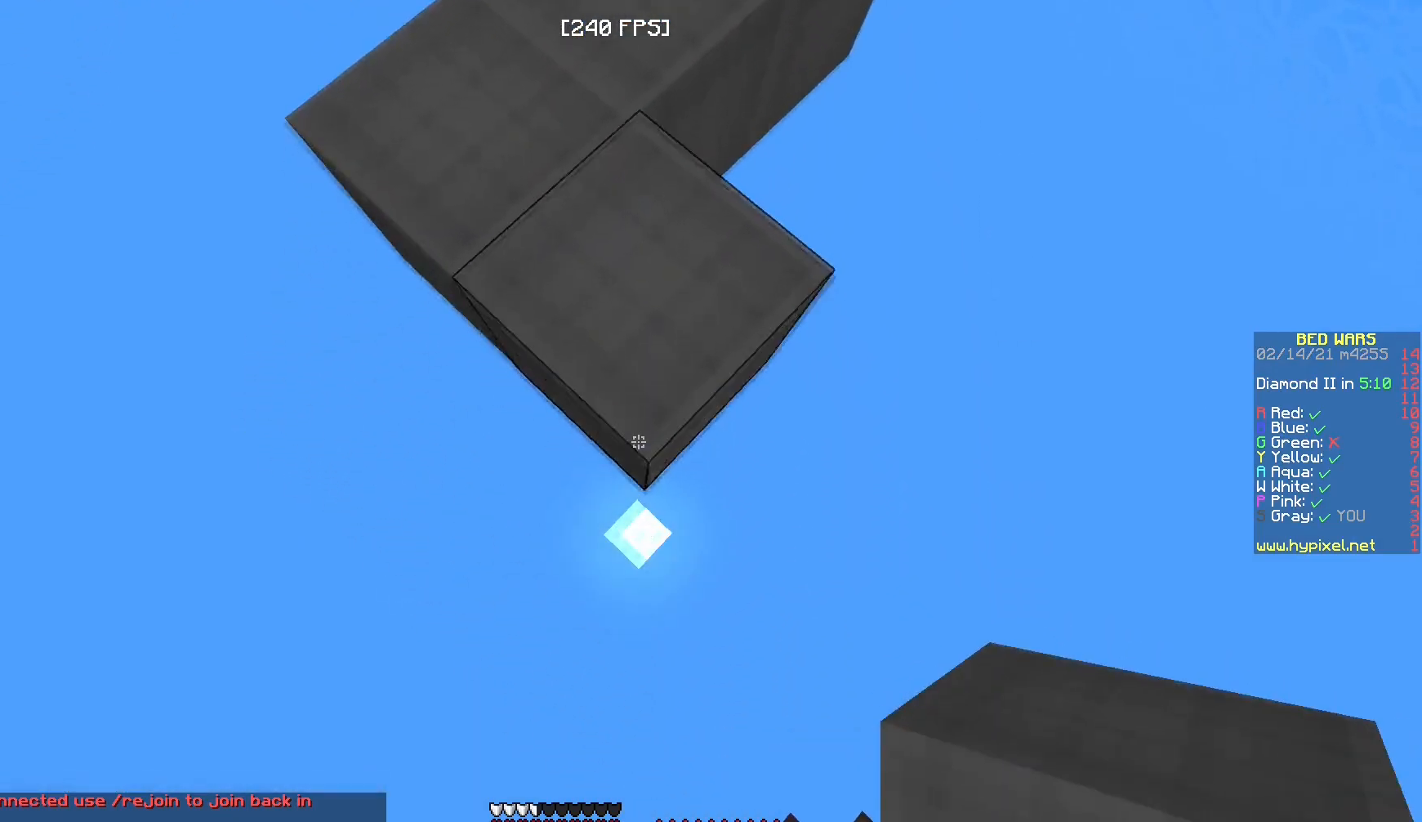
{"keys": [], "mouse": [], "events": [[83, "mouse_right", "down"], [300, "s", "up"], [367, "mouse_right", "up"]]}
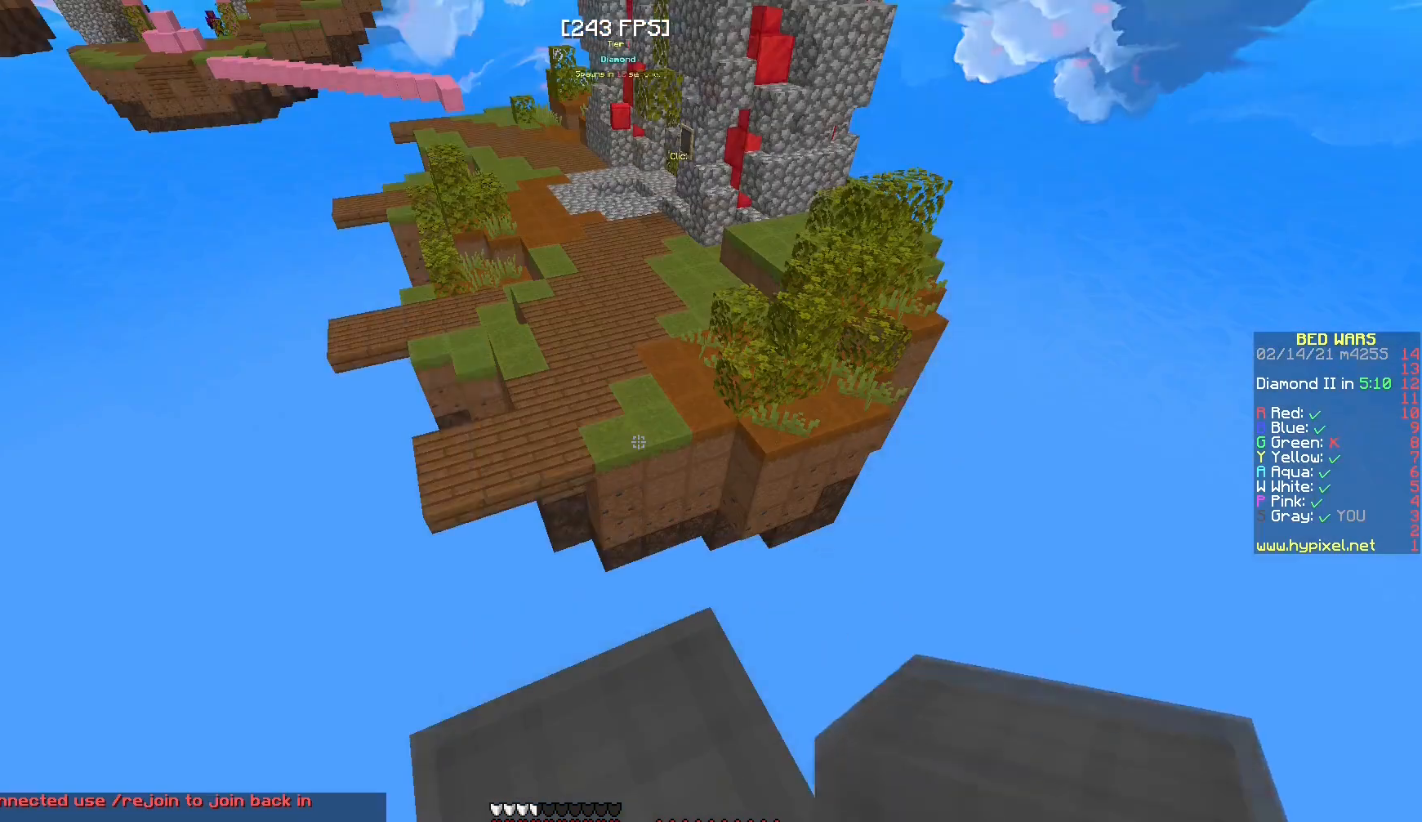
{"keys": [], "mouse": [], "events": [[117, "w", "down"], [450, "w", "up"]]}
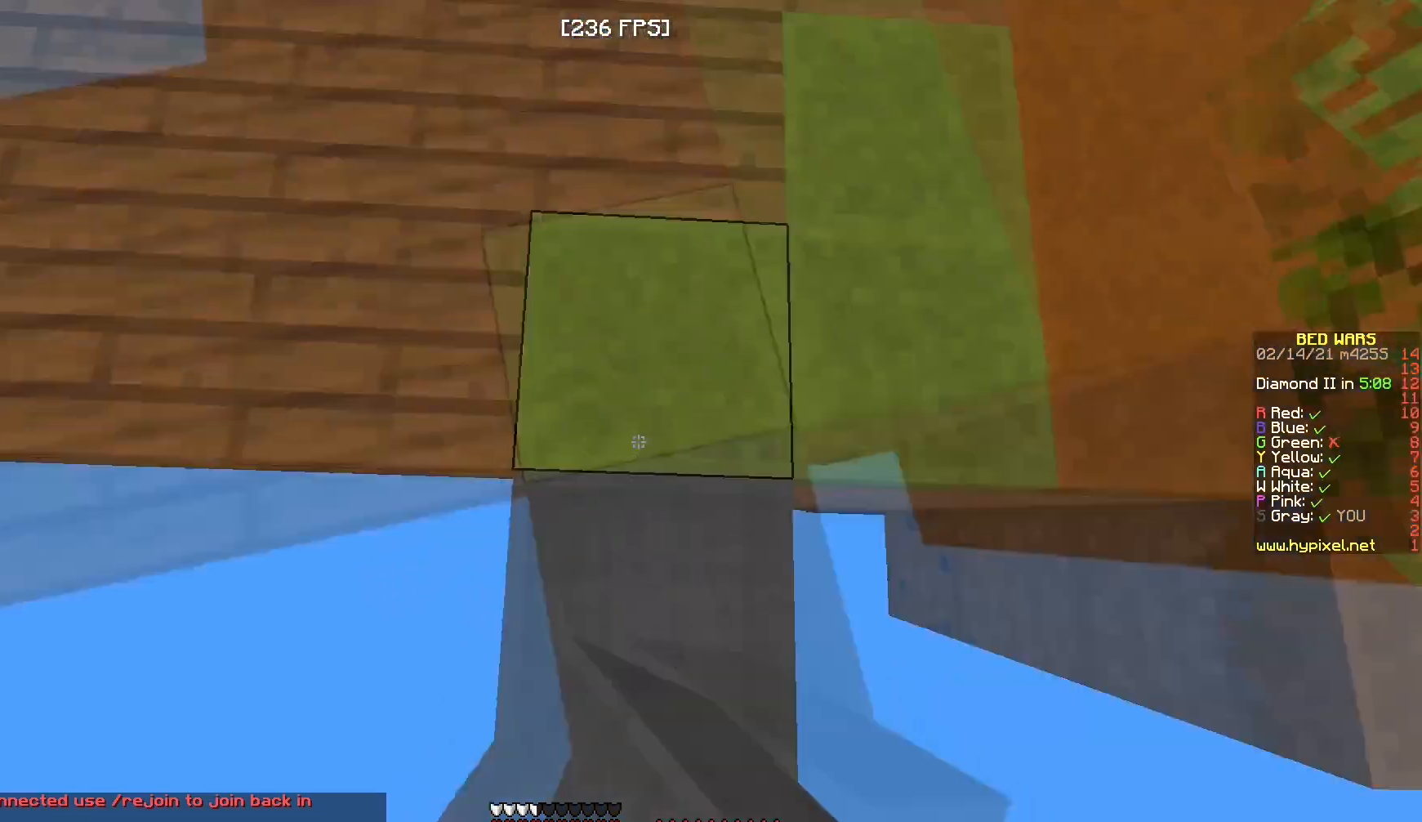
{"keys": ["w"], "mouse": [], "events": [[17, "mouse_right", "down"], [167, "mouse_right", "up"], [217, "w", "down"]]}
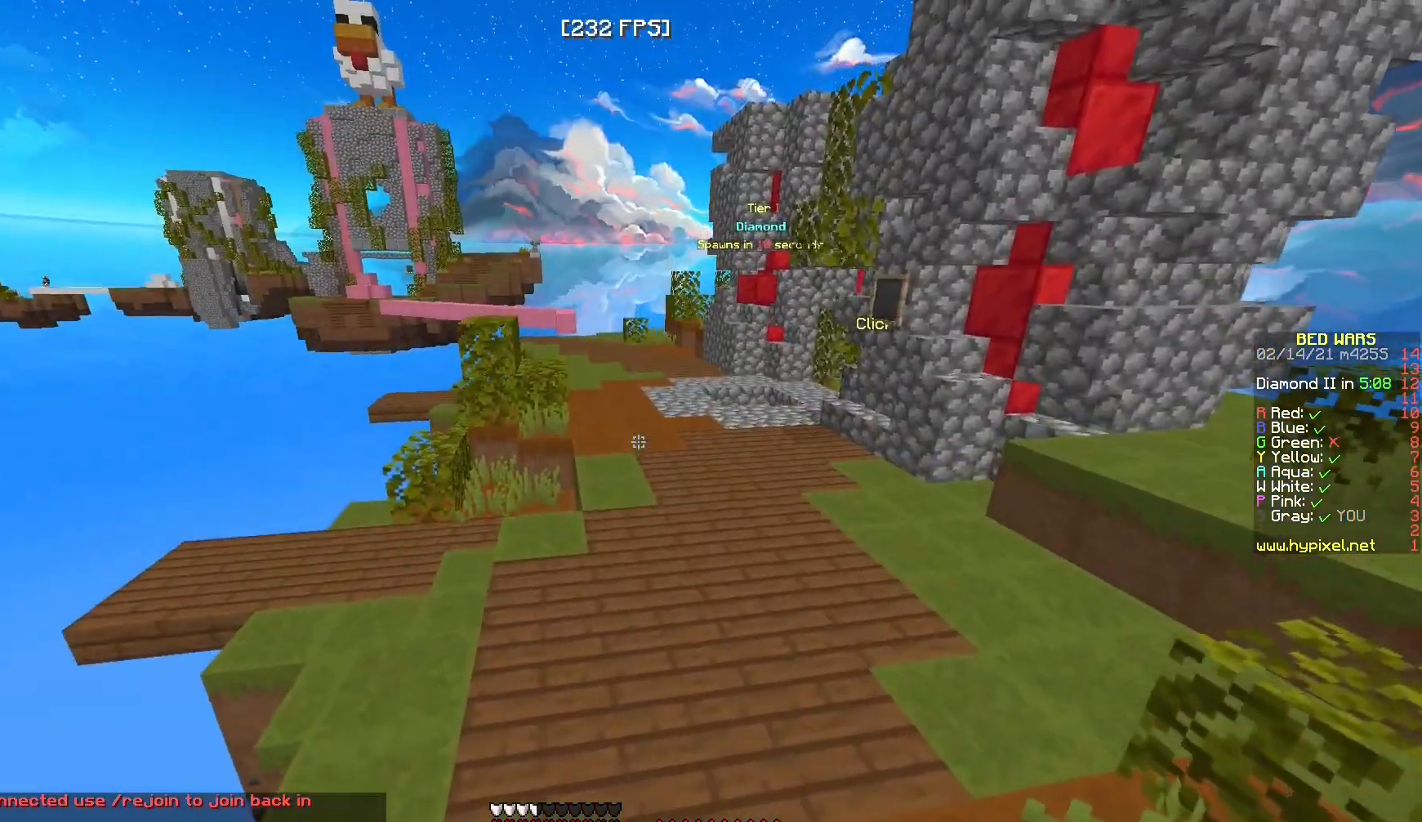
{"keys": ["w"], "mouse": ["left"], "events": [[117, "mouse_left", "down"], [250, "mouse_left", "up"], [317, "mouse_left", "down"], [450, "mouse_left", "up"], [483, "mouse_left", "down"]]}
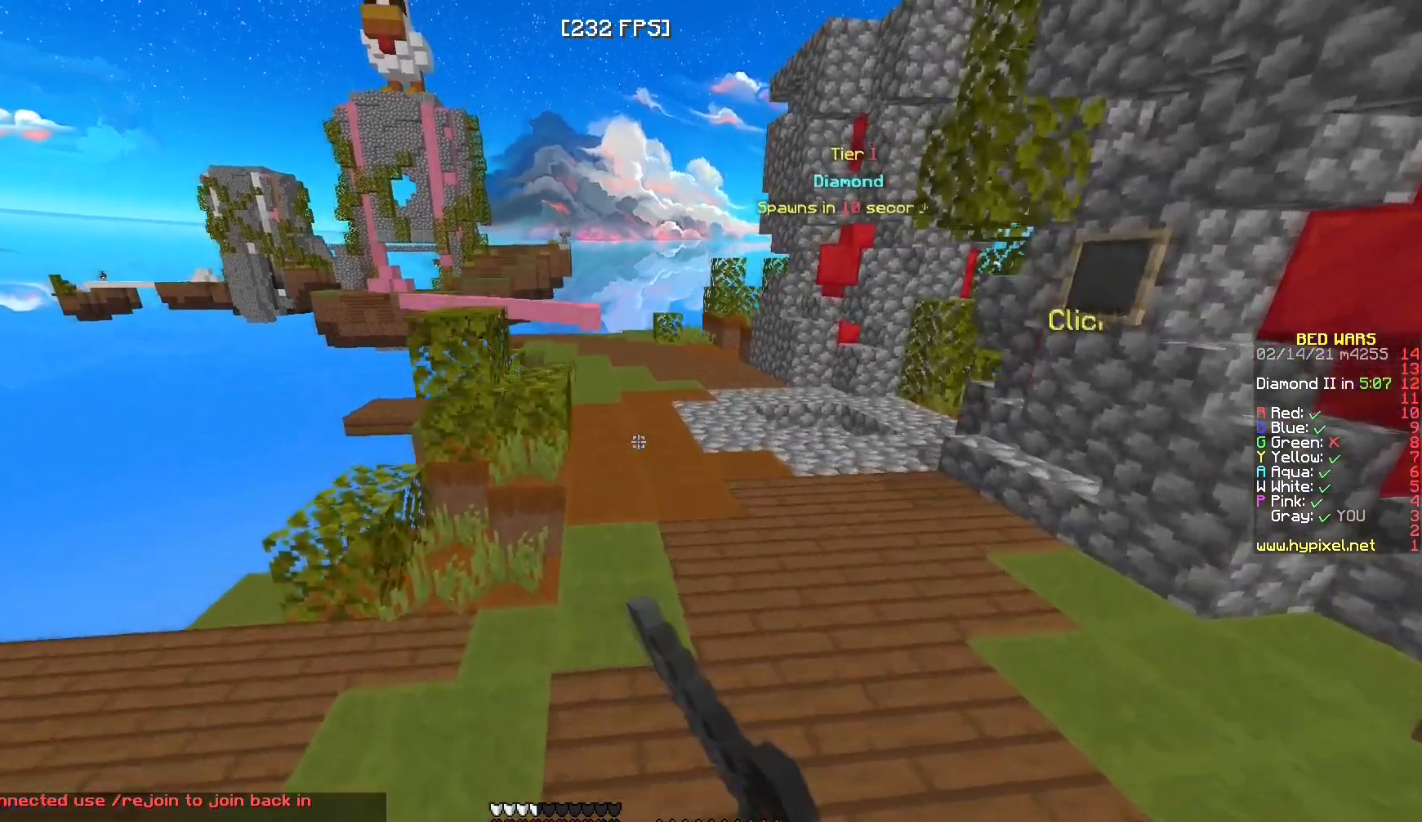
{"keys": ["w"], "mouse": ["left"], "events": [[367, "mouse_left", "up"], [433, "mouse_left", "down"]]}
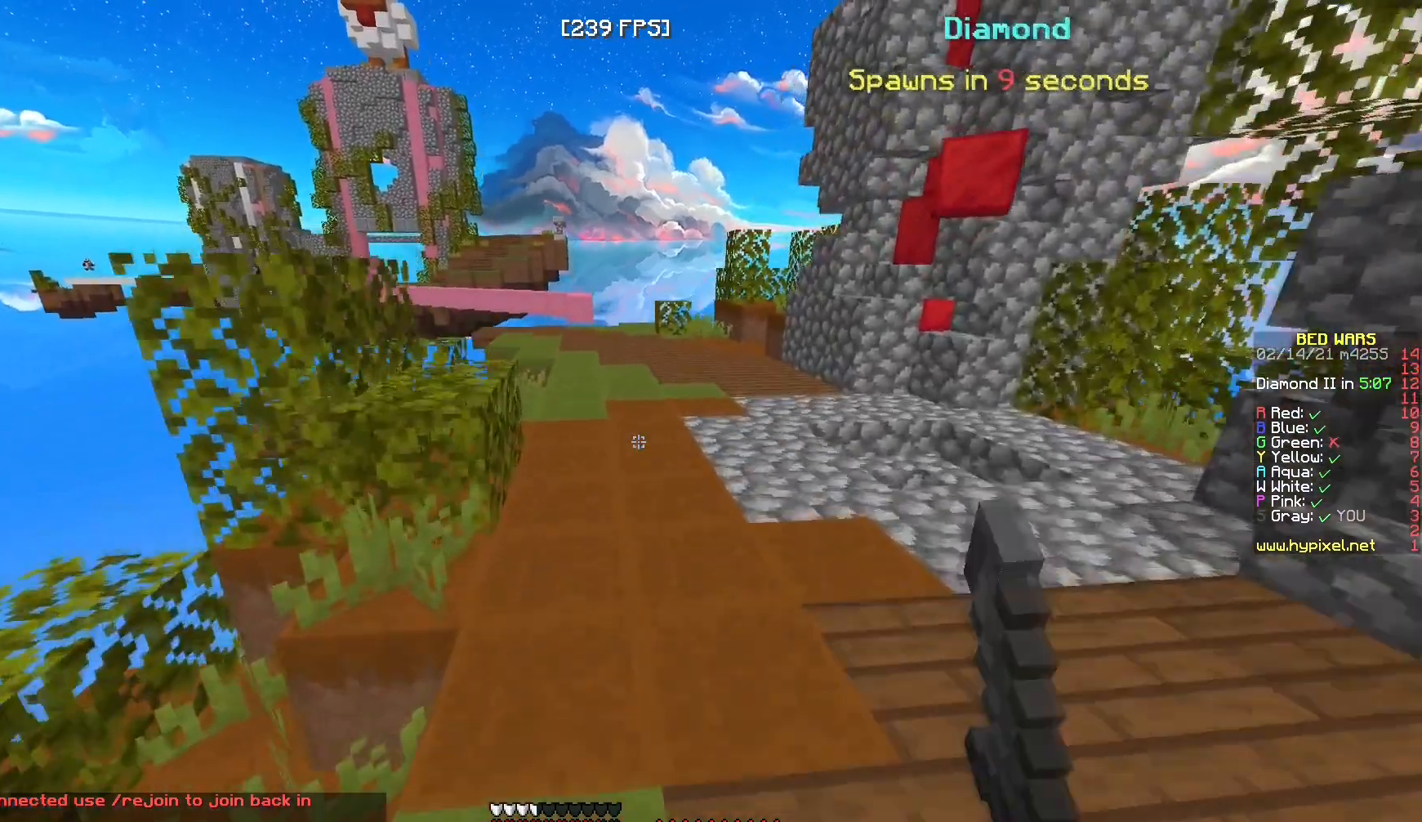
{"keys": ["w"], "mouse": [], "events": [[283, "mouse_left", "up"], [350, "mouse_left", "down"], [500, "mouse_left", "up"]]}
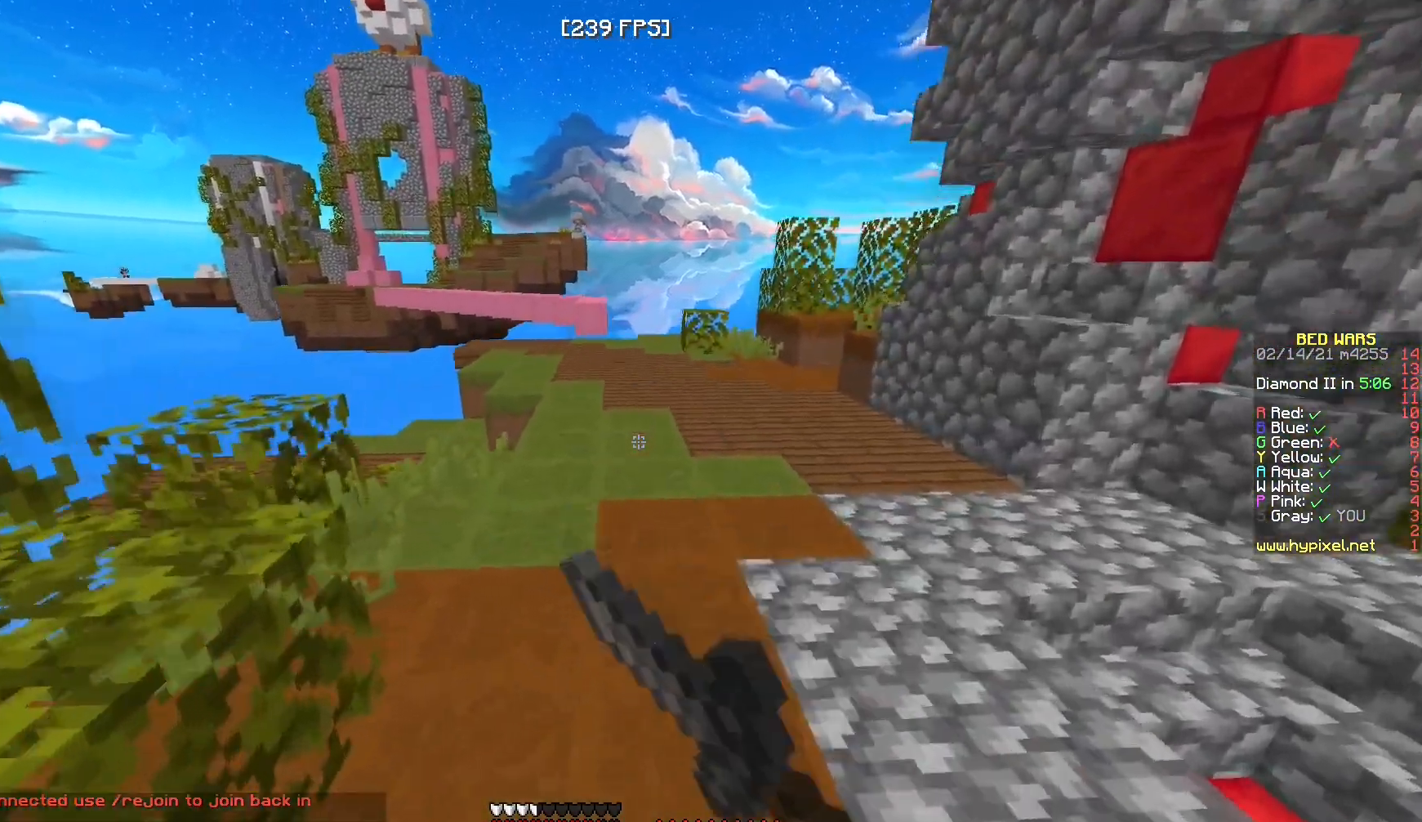
{"keys": ["w"], "mouse": [], "events": []}
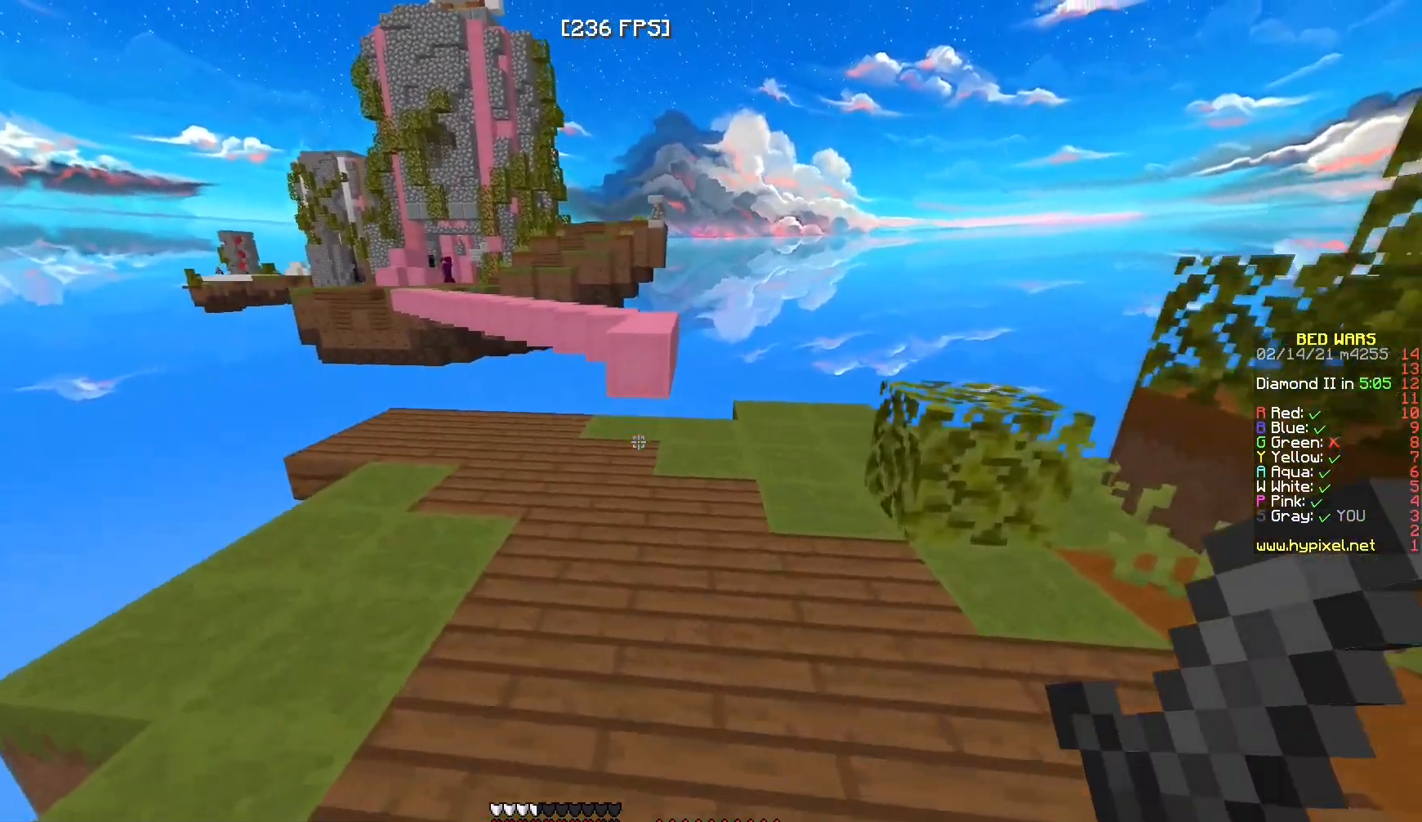
{"keys": ["w"], "mouse": [], "events": []}
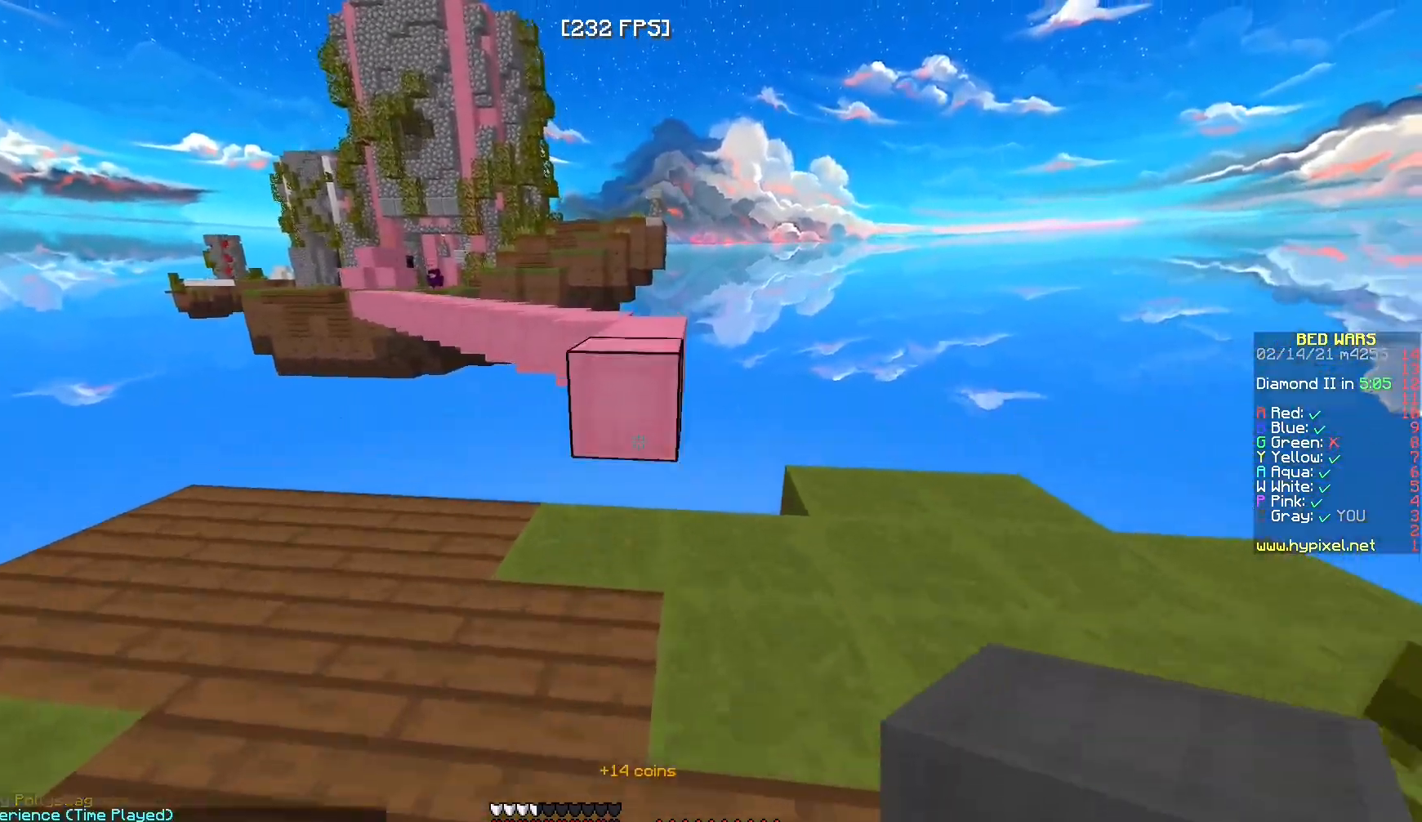
{"keys": ["w"], "mouse": [], "events": [[133, "mouse_right", "down"], [233, "mouse_right", "up"]]}